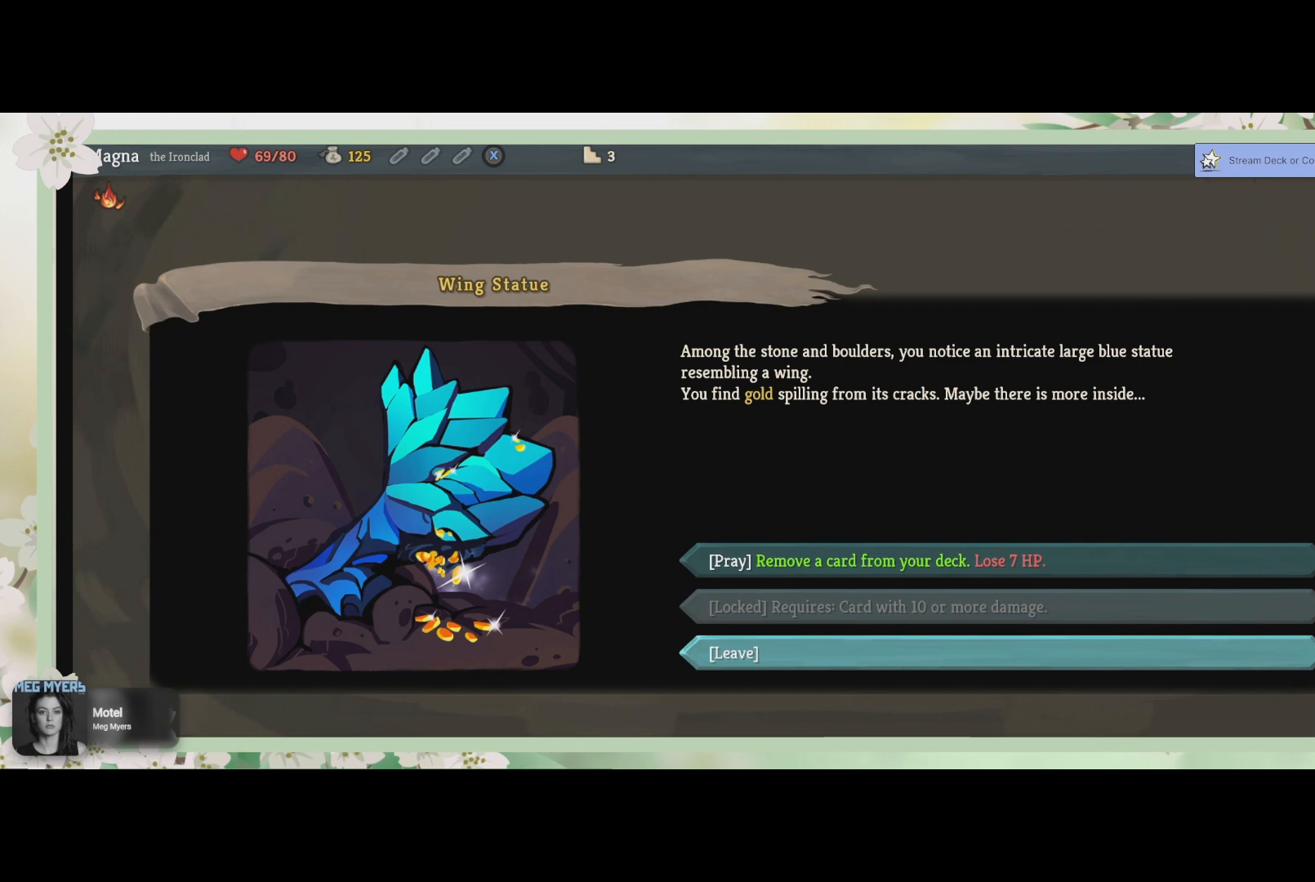
Gameplay with a controller (PlayStation layout); each line is a JSON object with the inputs held at the frame after it. "events" lists button and stick changes between this image and that frame as [ms after this image, input, new state], when the widget could be followed in between.
{"buttons": ["DPAD_UP"], "left_stick": "center", "right_stick": "center", "events": [[500, "DPAD_UP", "down"]]}
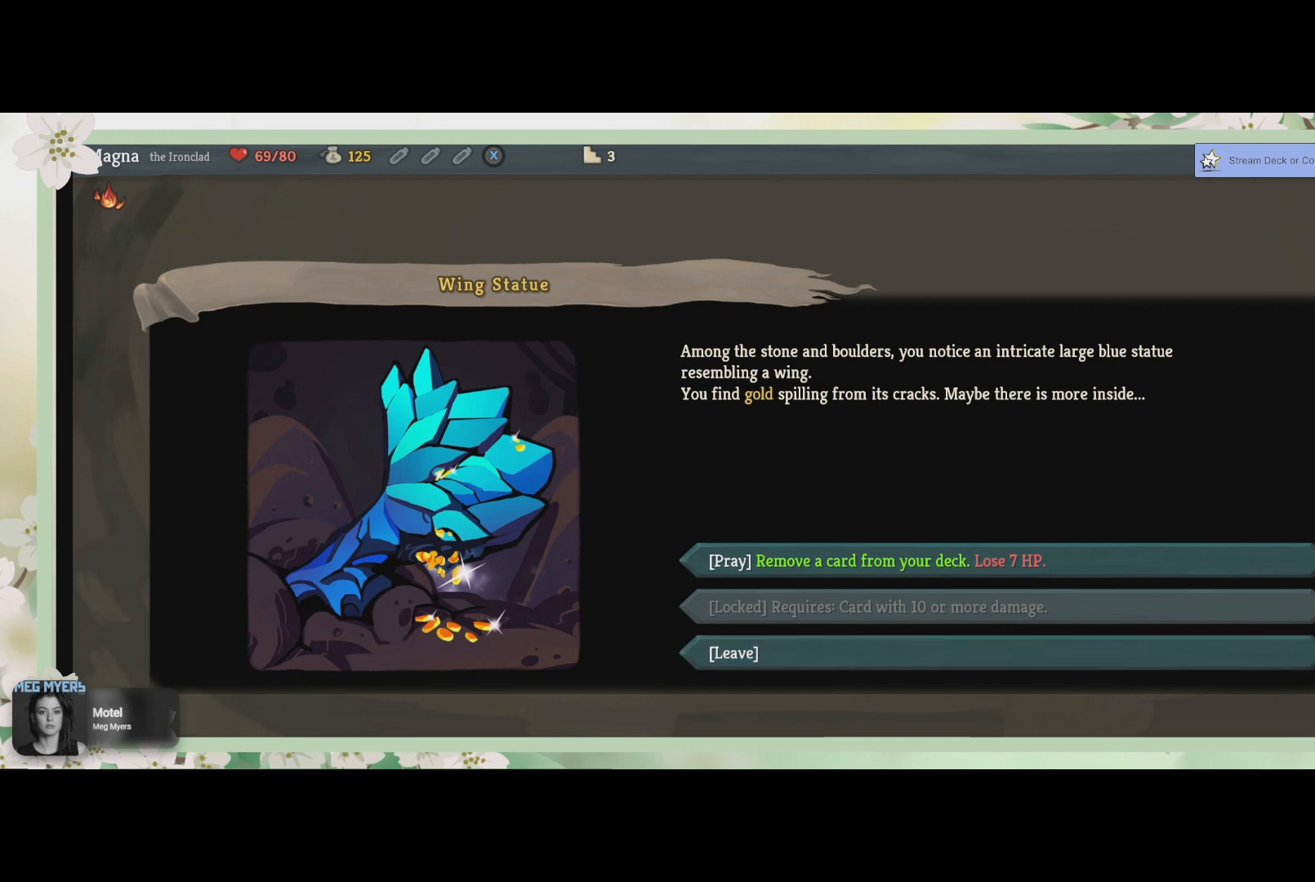
{"buttons": [], "left_stick": "center", "right_stick": "center", "events": [[167, "DPAD_UP", "up"], [333, "DPAD_UP", "down"], [467, "DPAD_UP", "up"]]}
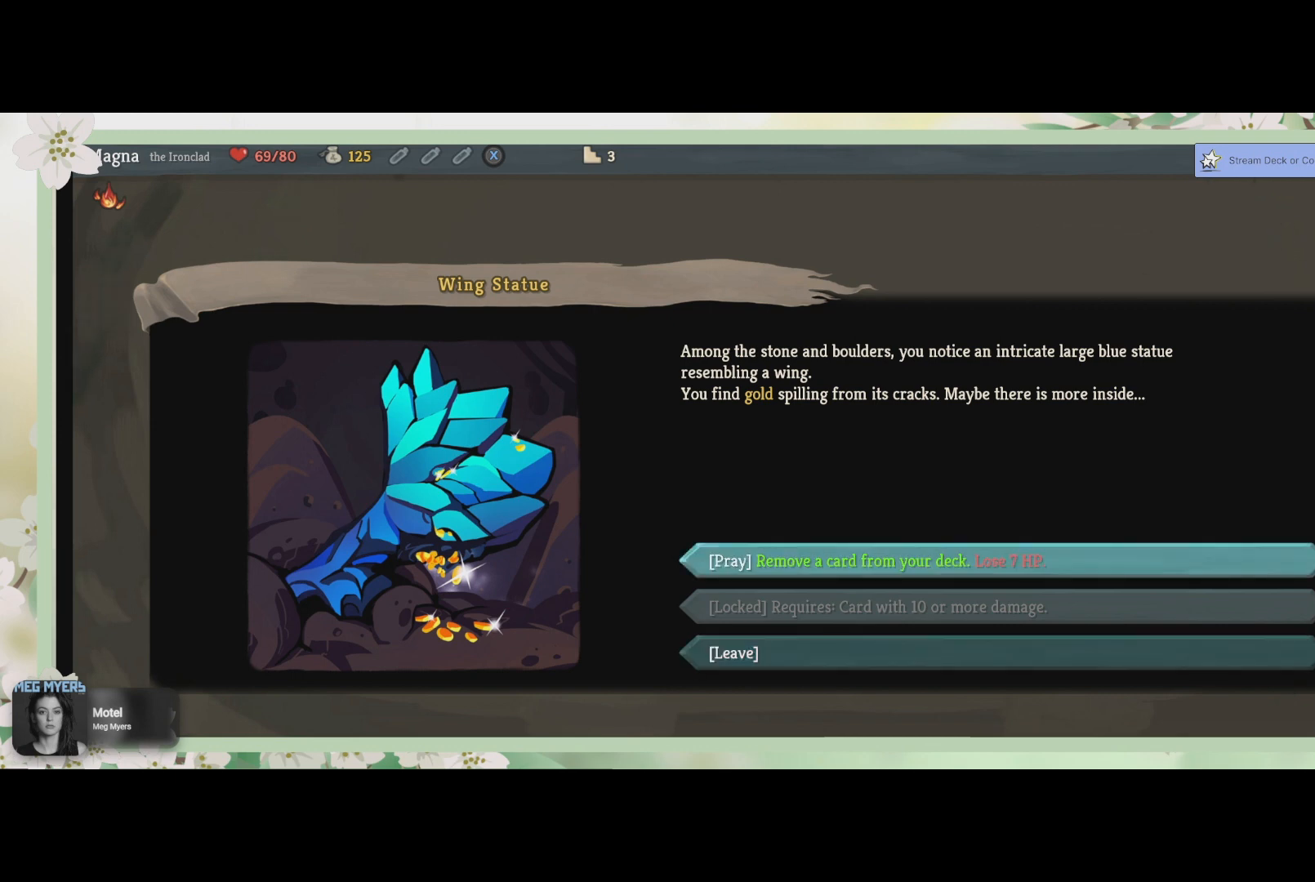
{"buttons": [], "left_stick": "center", "right_stick": "center", "events": []}
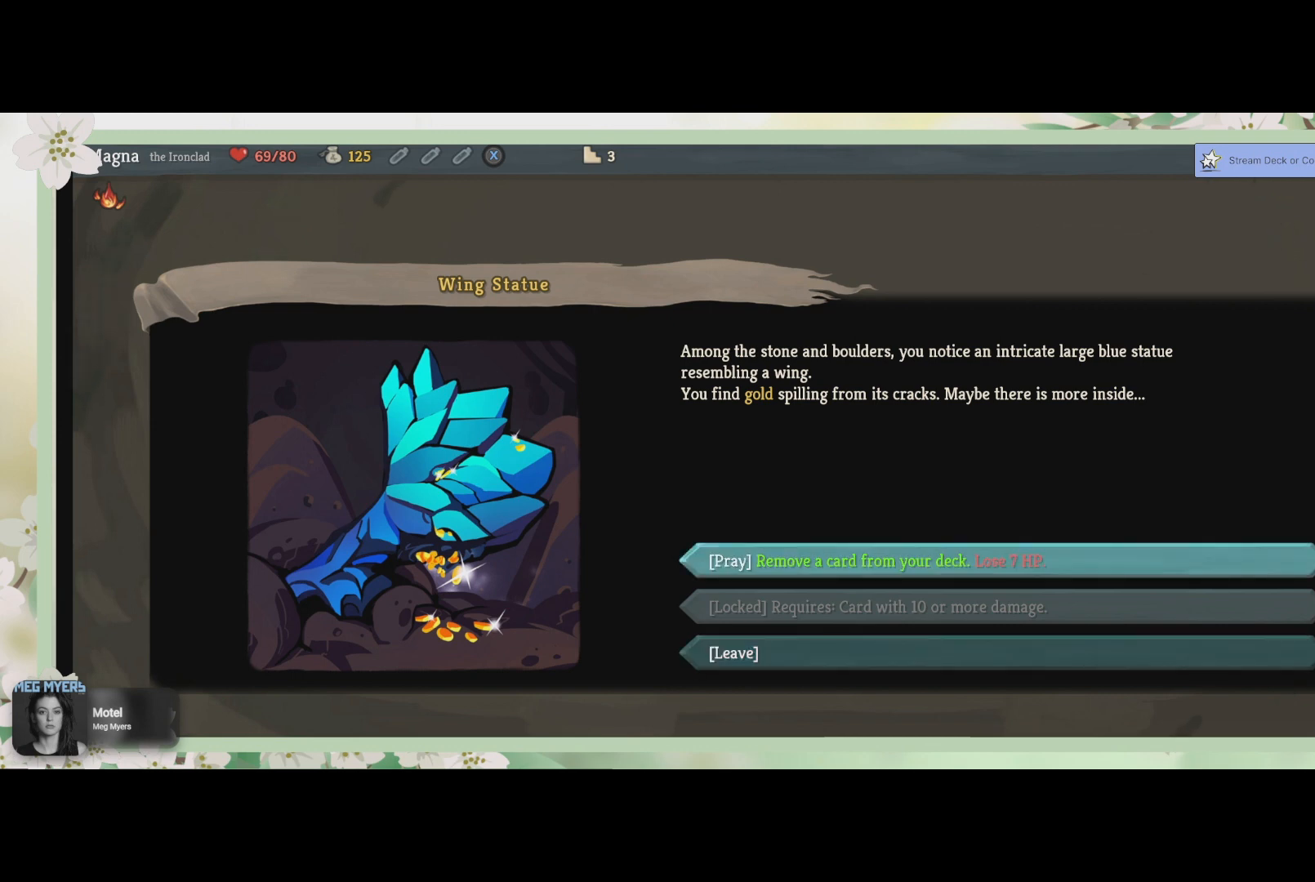
{"buttons": [], "left_stick": "center", "right_stick": "center", "events": []}
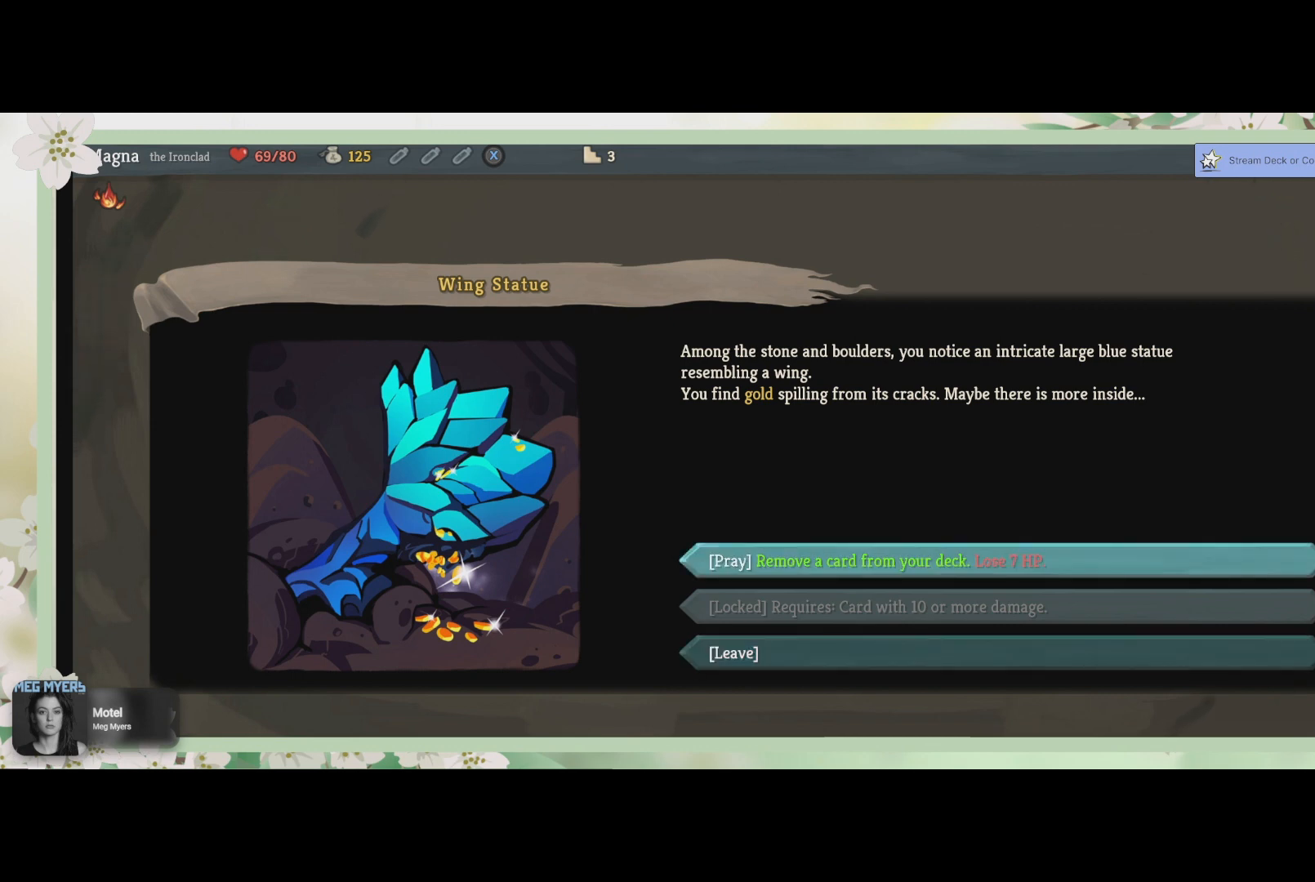
{"buttons": [], "left_stick": "center", "right_stick": "center", "events": []}
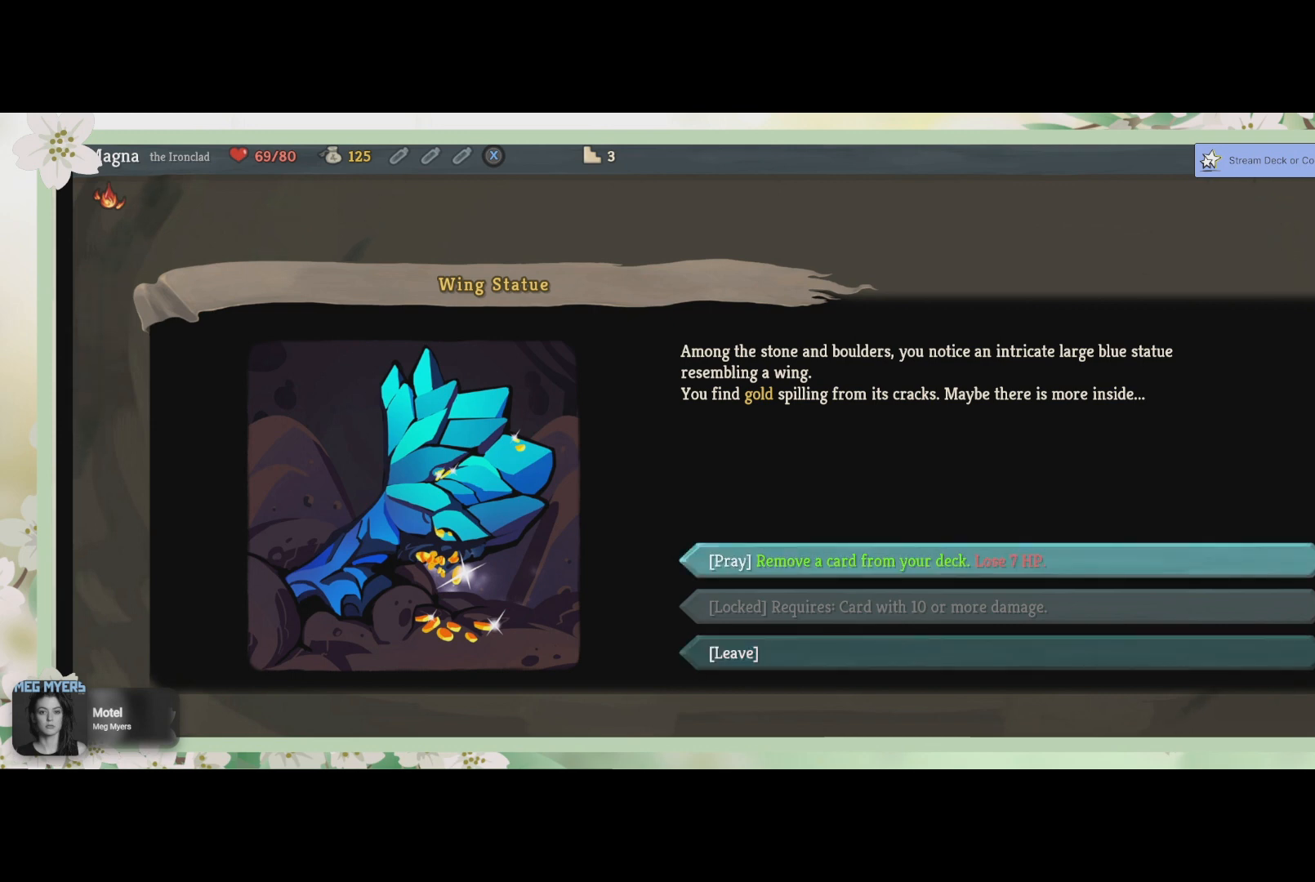
{"buttons": [], "left_stick": "center", "right_stick": "center", "events": []}
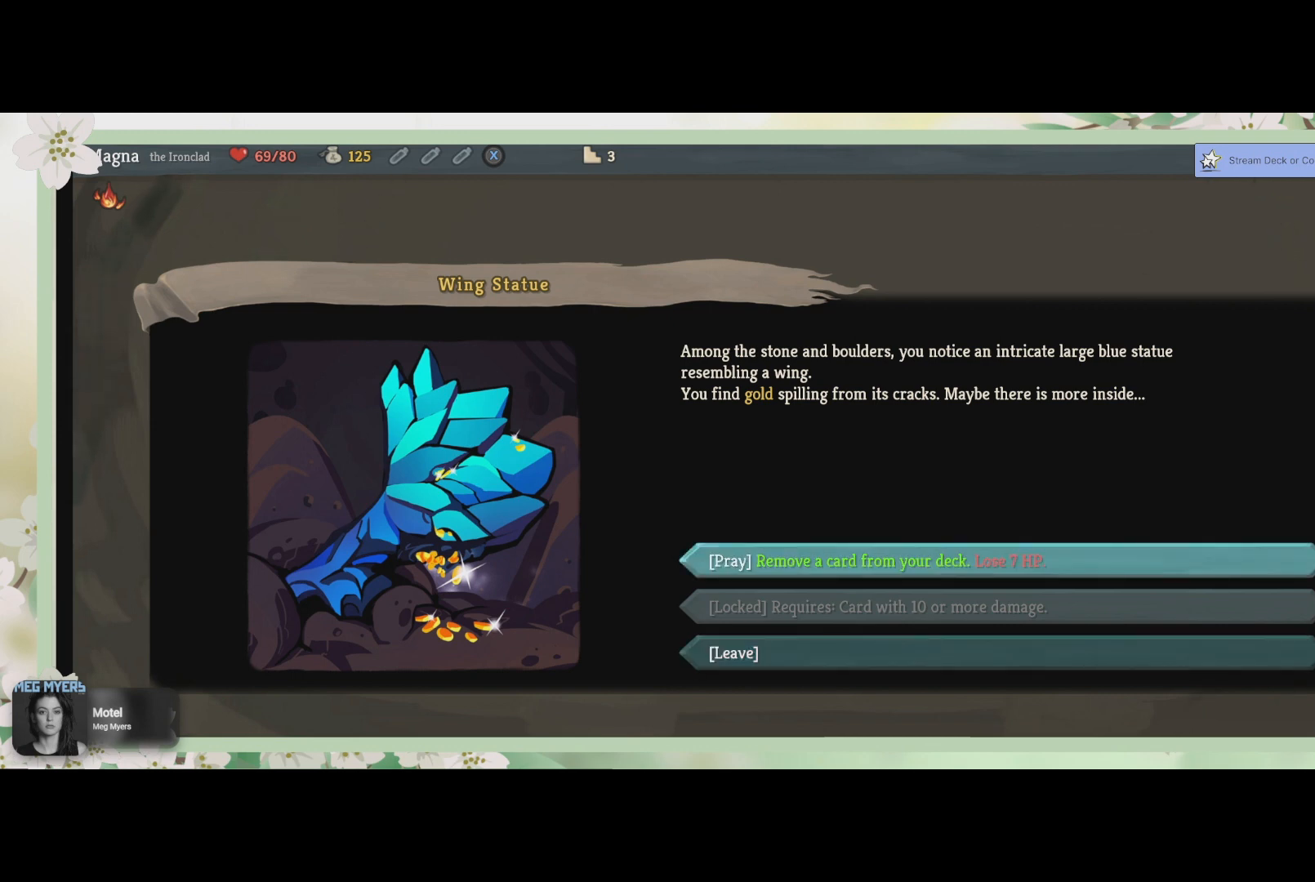
{"buttons": [], "left_stick": "center", "right_stick": "center", "events": []}
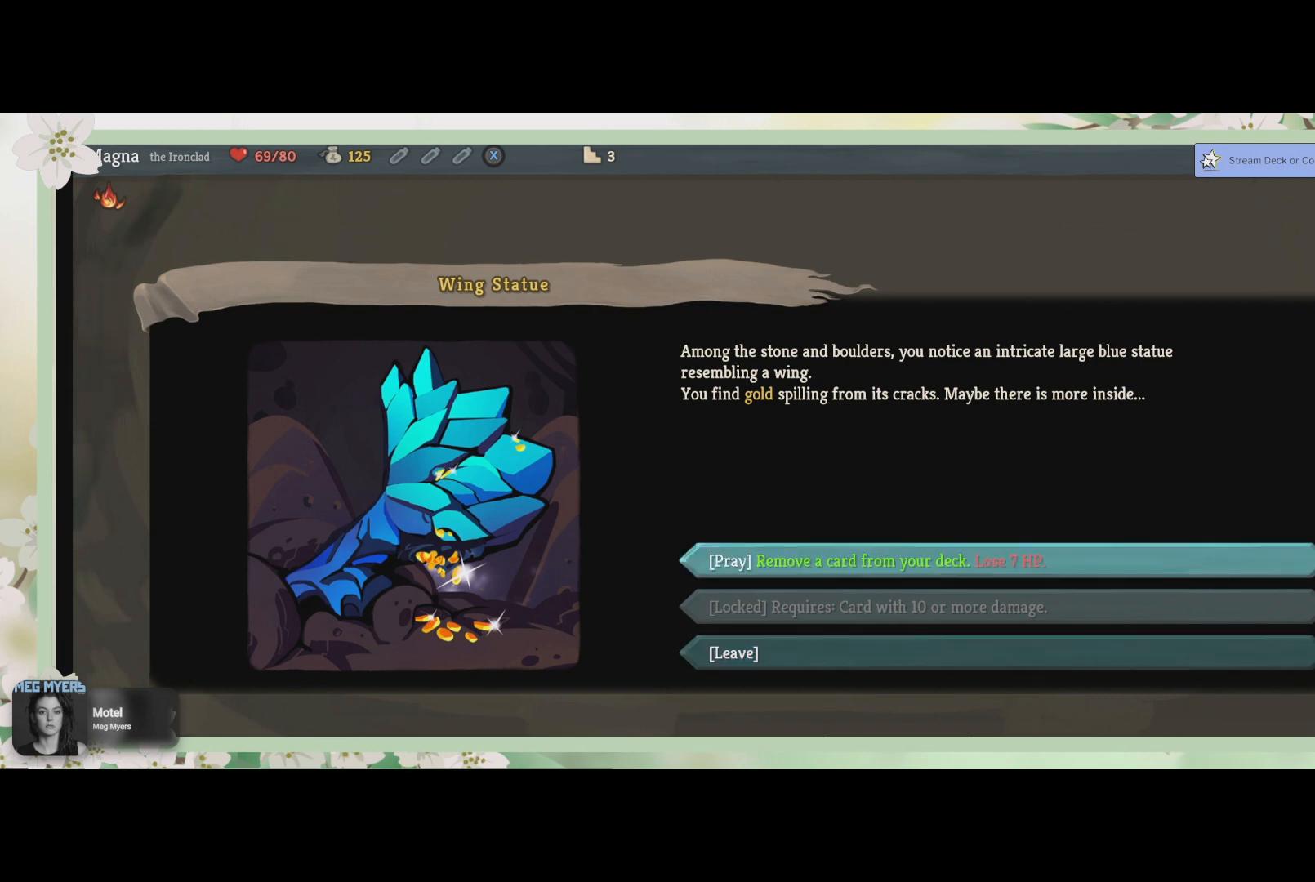
{"buttons": [], "left_stick": "center", "right_stick": "center", "events": []}
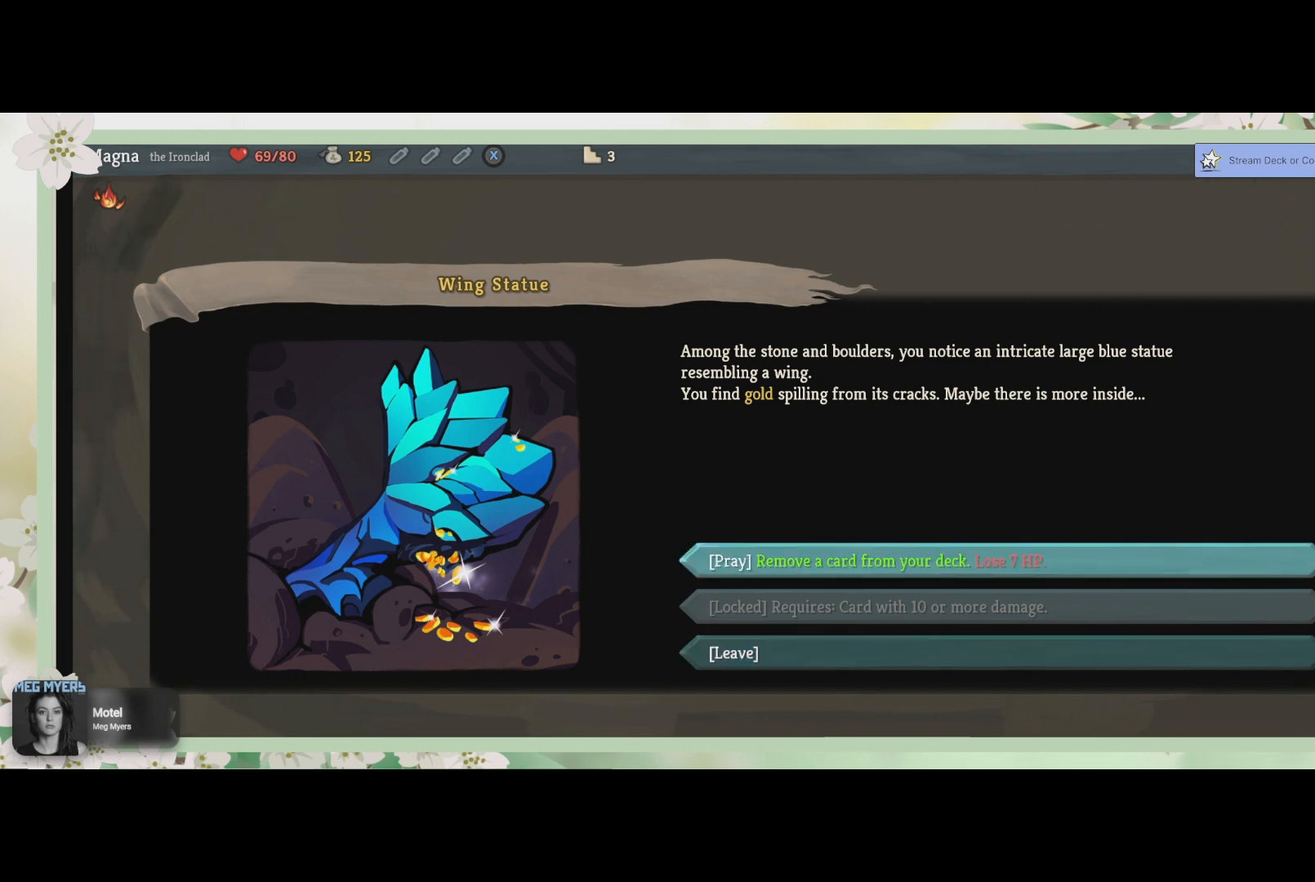
{"buttons": [], "left_stick": "center", "right_stick": "center", "events": []}
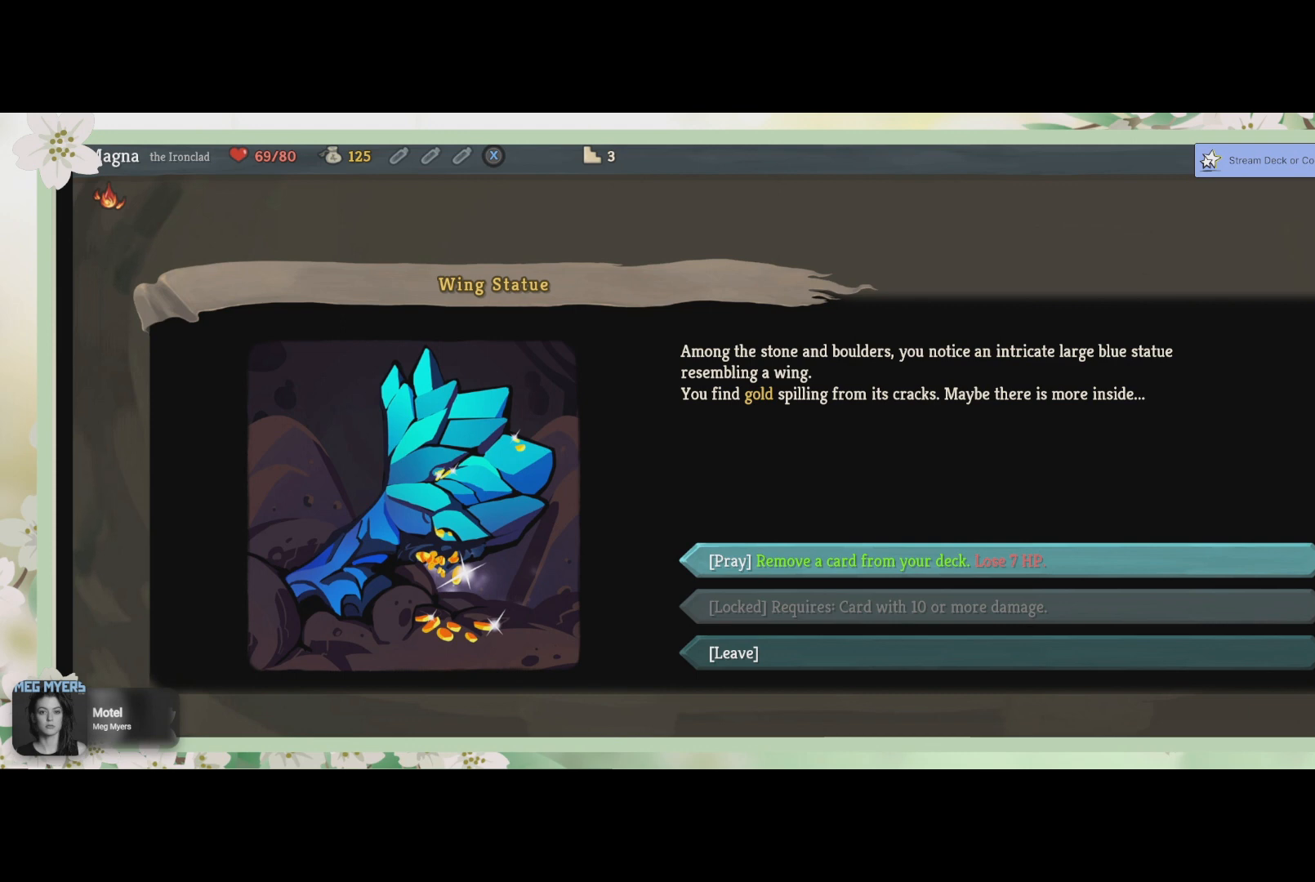
{"buttons": [], "left_stick": "center", "right_stick": "center", "events": []}
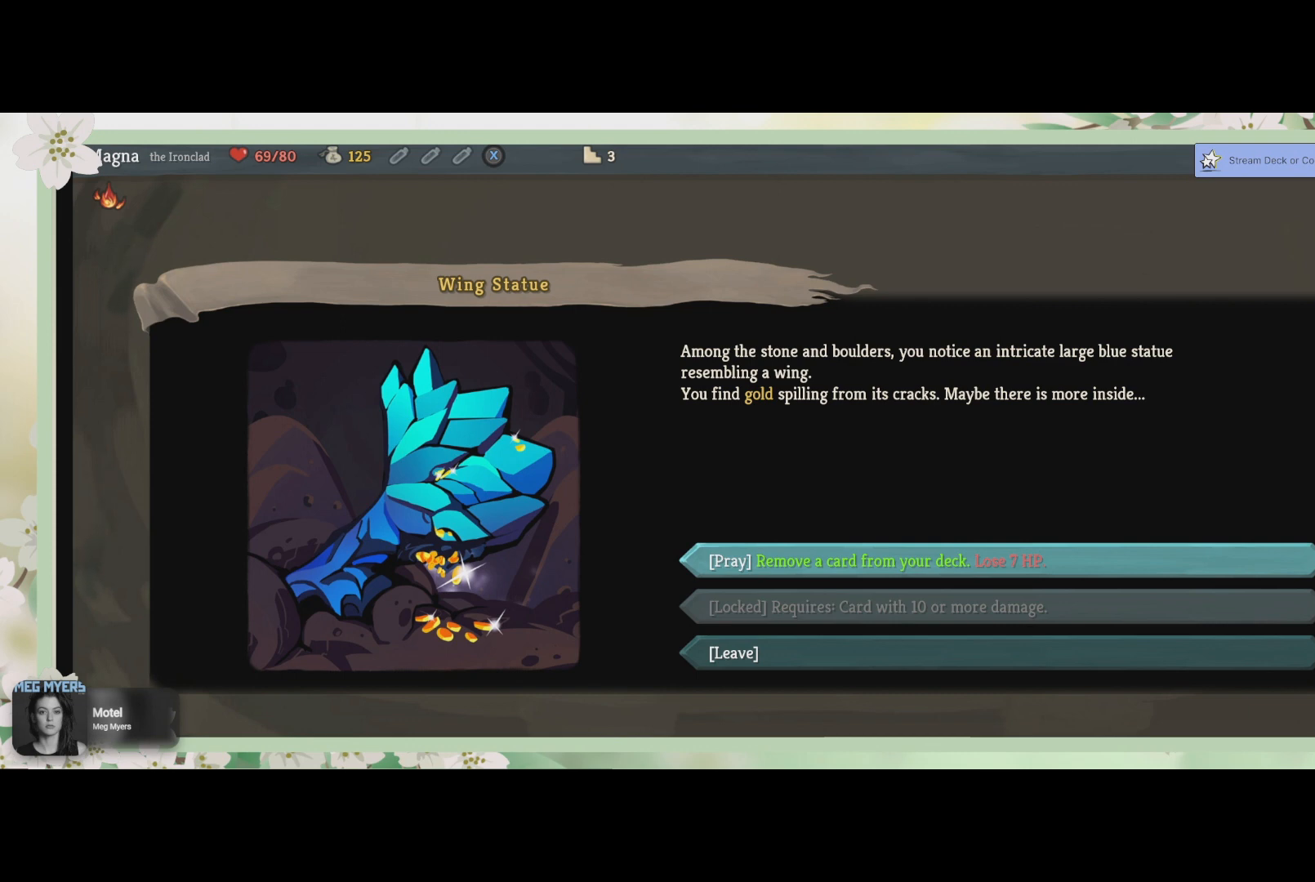
{"buttons": [], "left_stick": "center", "right_stick": "center", "events": [[133, "CROSS", "down"], [267, "CROSS", "up"]]}